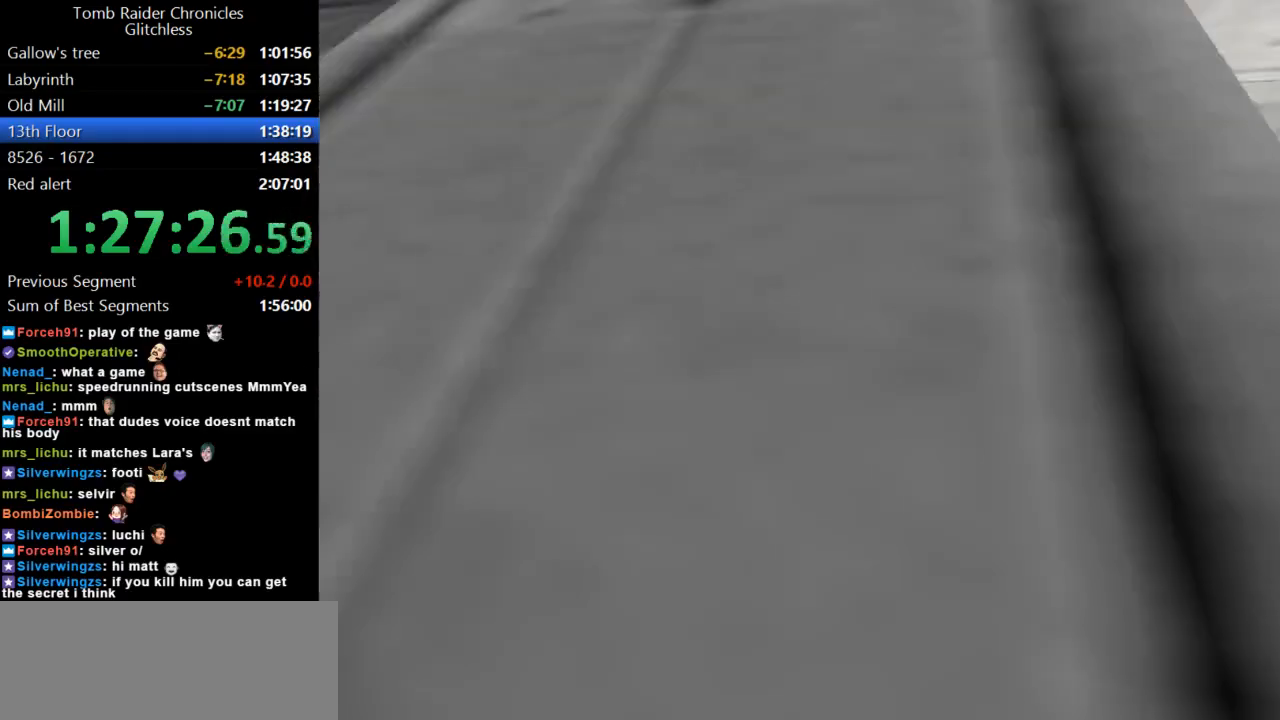
Gameplay with keyboard; each line is a JSON object with the keys held at the frame after it. "events" lists presses ("down") and releases ("up") of "action", "dash", "down", "duck", "flare", "guns", "inv", "jump", "left", "lmed", "look", "lstep", "pause", "right", "roll", "roll2", "rstep", "up" and "walk" between this image and that frame as [ms after this image, input, new state], when the widget could be followed in between. No other keys are recorded. Mouse input is not recorded. Key names are as the overlay labels them; some are game actions (e.g. jump) rather than physical keys.
{"keys": ["right", "up"], "events": [[134, "right", "down"], [167, "left", "up"]]}
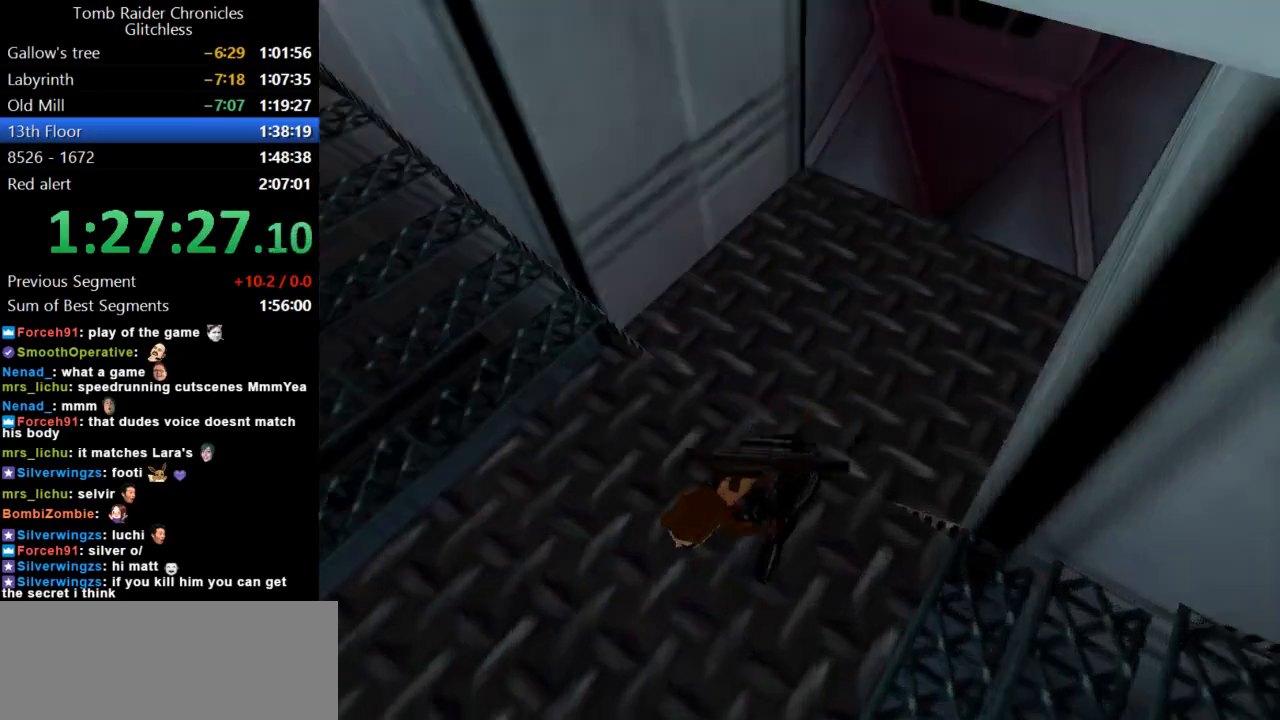
{"keys": ["up"], "events": [[200, "right", "up"], [367, "right", "down"], [467, "right", "up"]]}
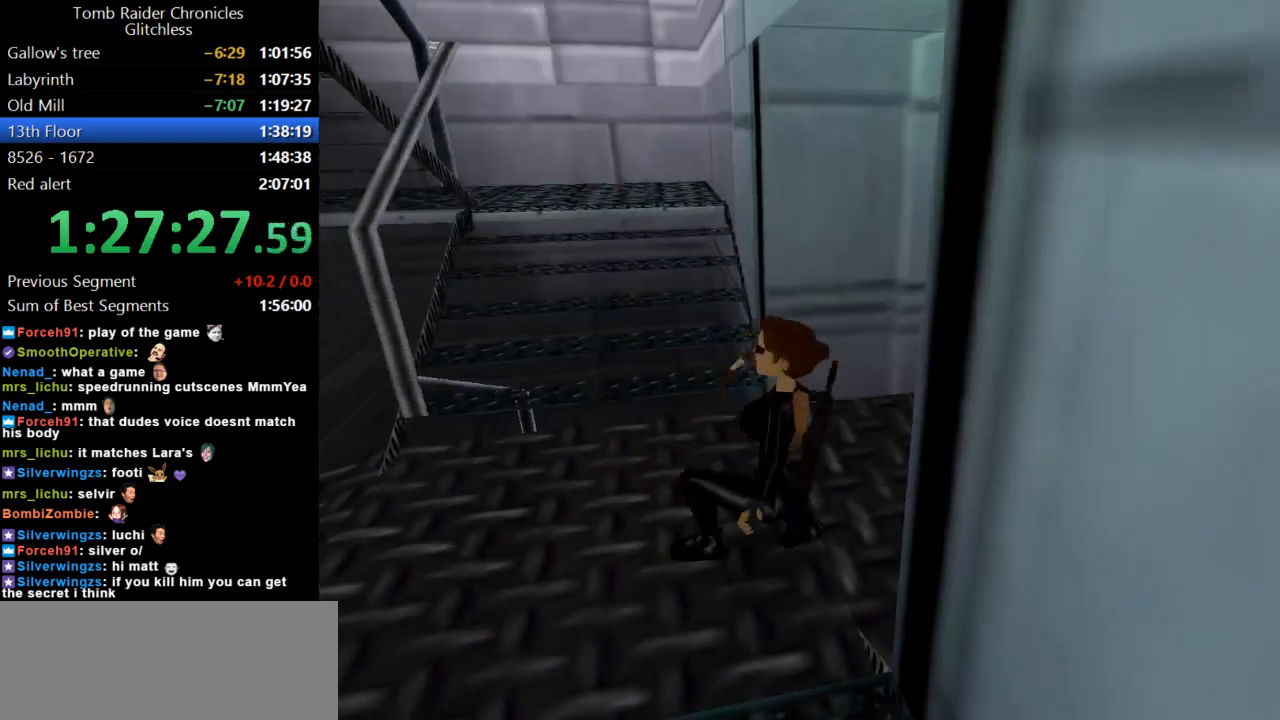
{"keys": ["left", "up"], "events": [[34, "left", "down"], [167, "left", "up"], [300, "left", "down"]]}
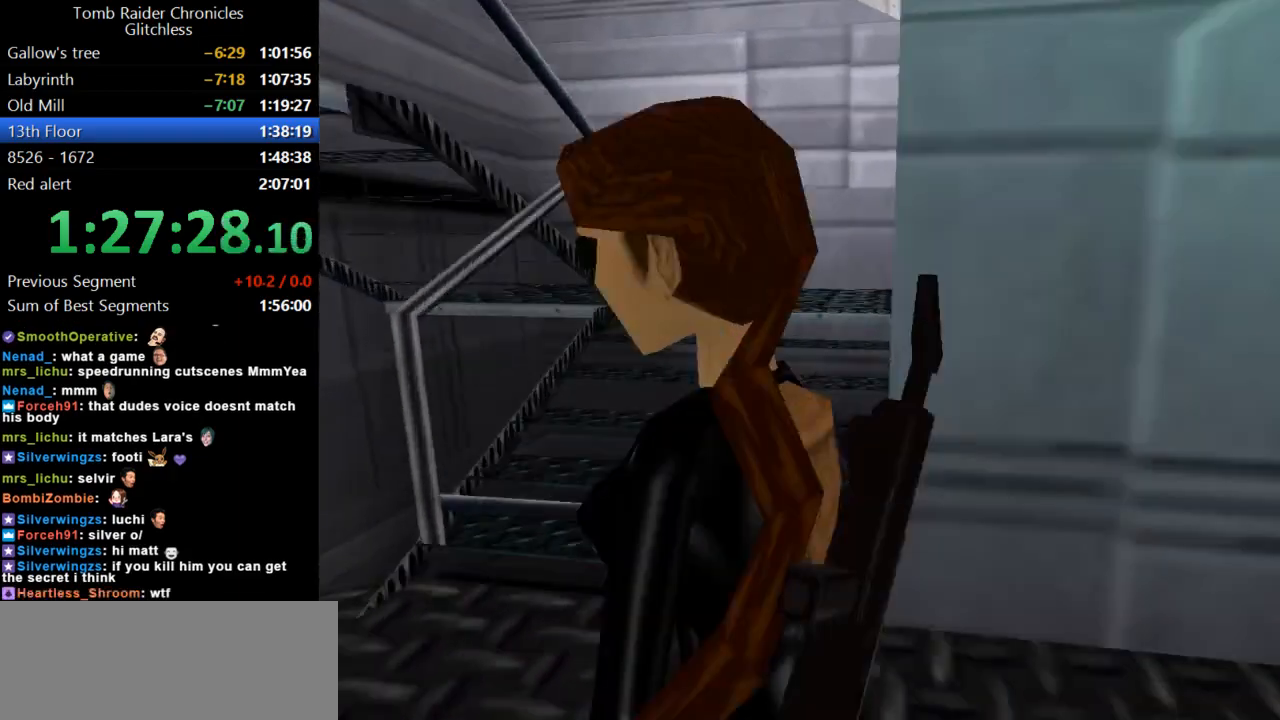
{"keys": ["right", "up"], "events": [[167, "left", "up"], [500, "right", "down"]]}
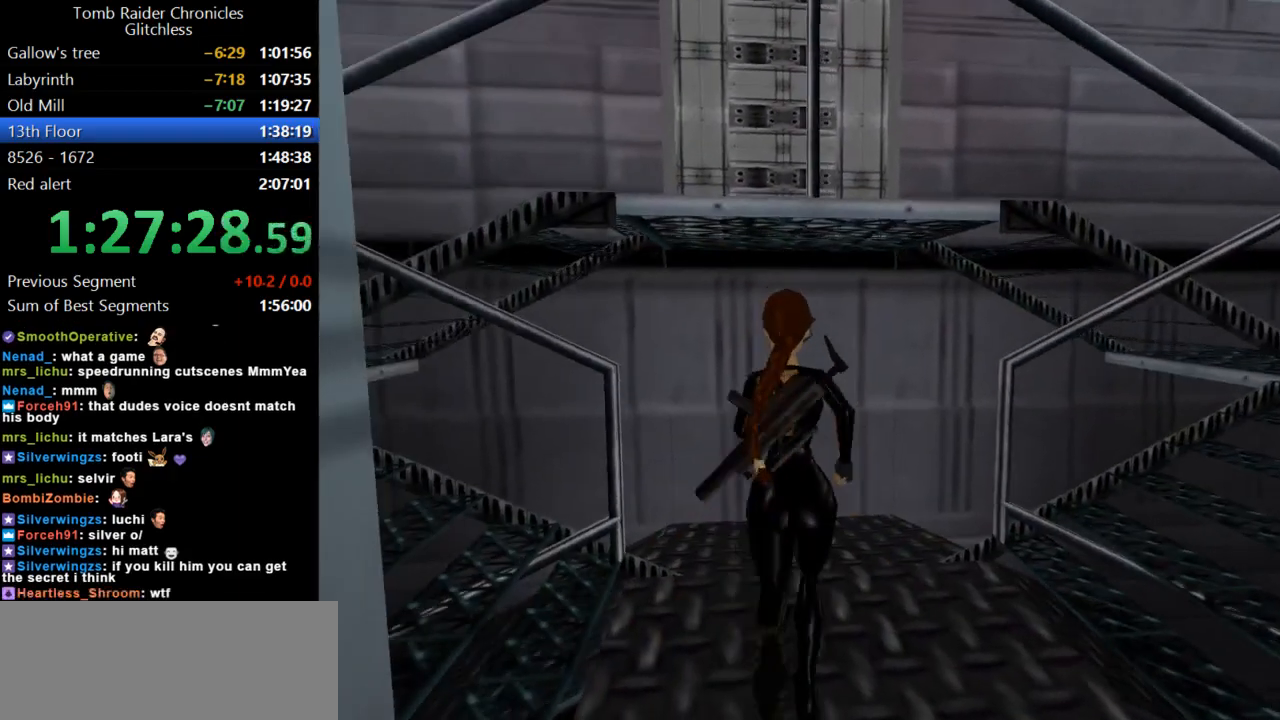
{"keys": ["right", "up"], "events": []}
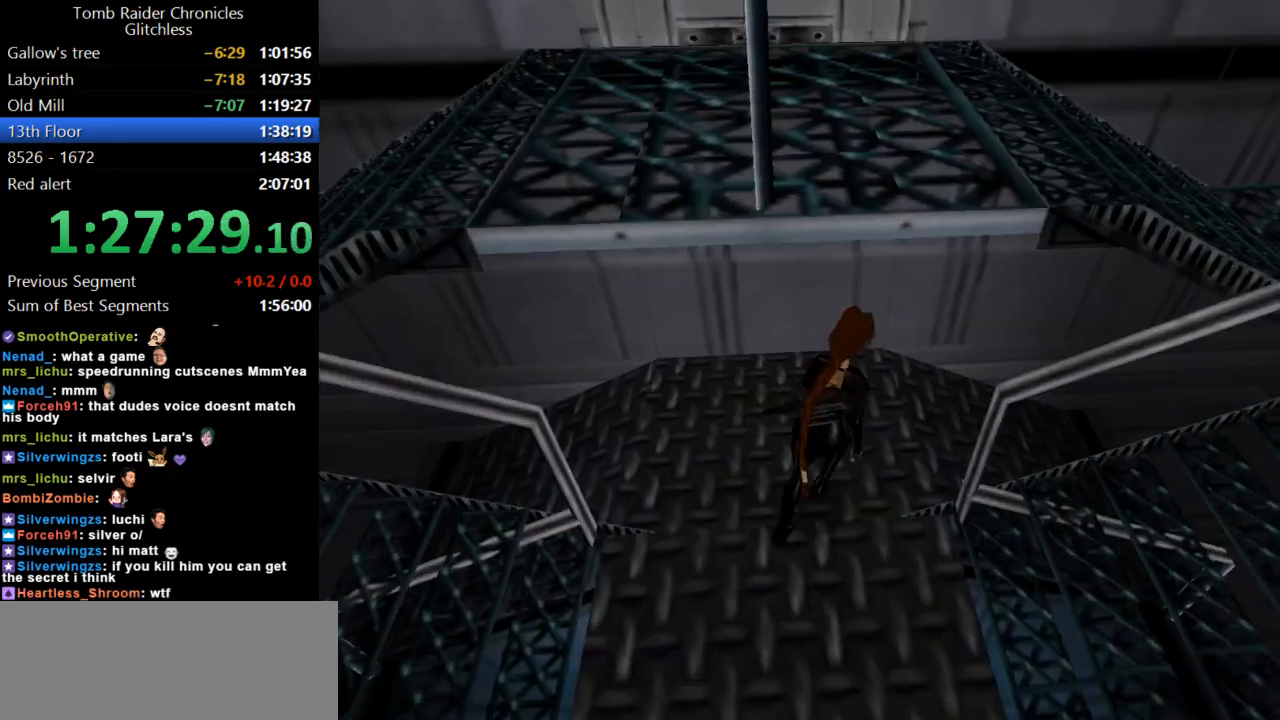
{"keys": ["right", "up"], "events": [[200, "right", "up"], [367, "right", "down"]]}
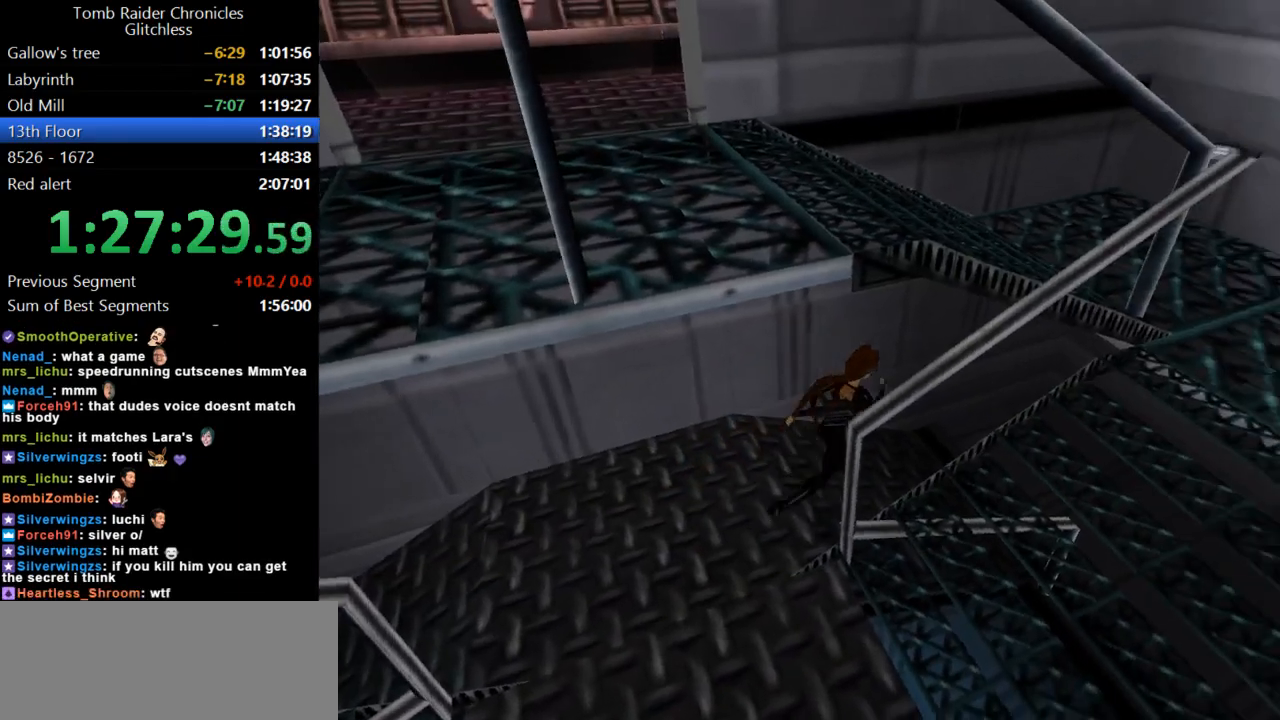
{"keys": ["right", "up"], "events": [[234, "right", "up"], [367, "right", "down"]]}
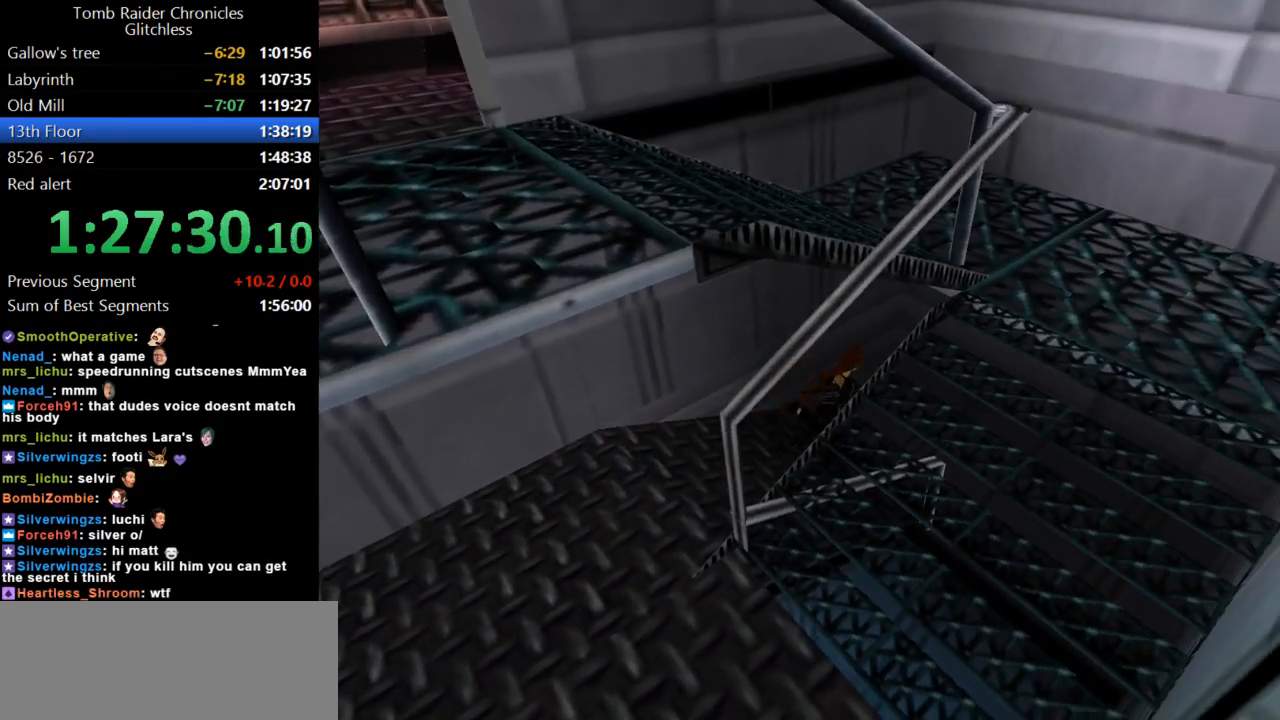
{"keys": ["right", "up"], "events": []}
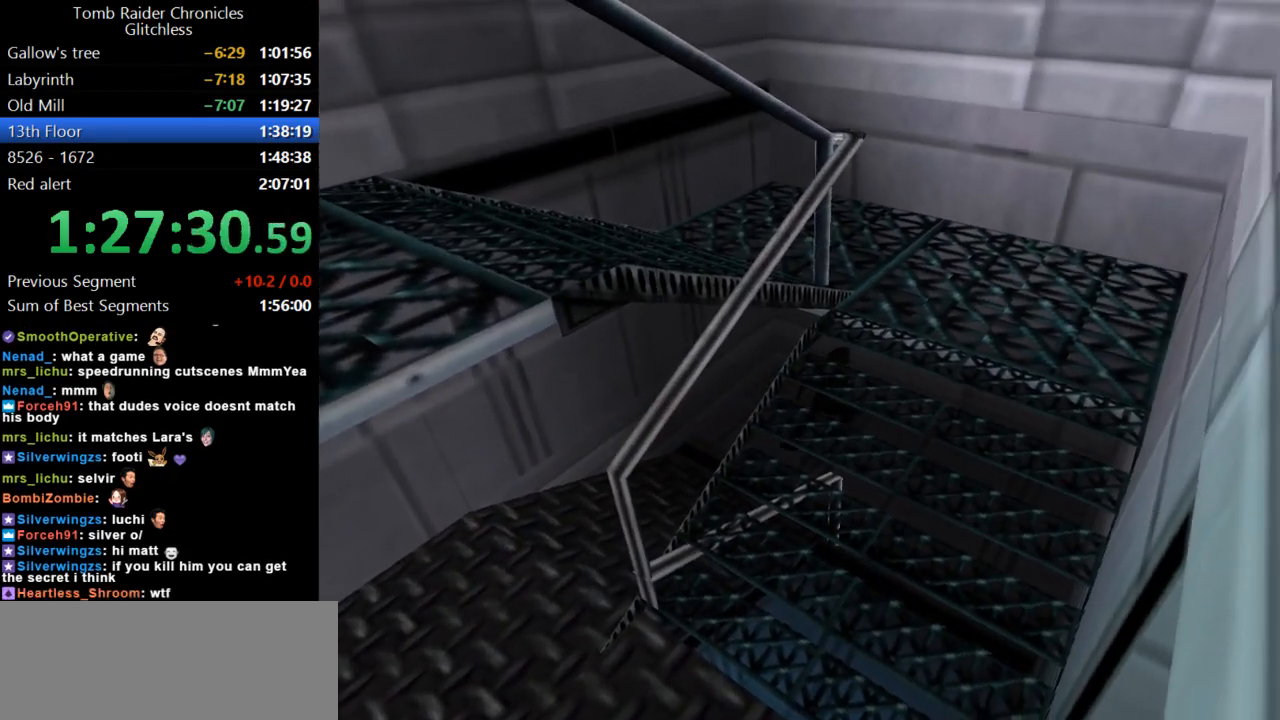
{"keys": ["right", "up"], "events": []}
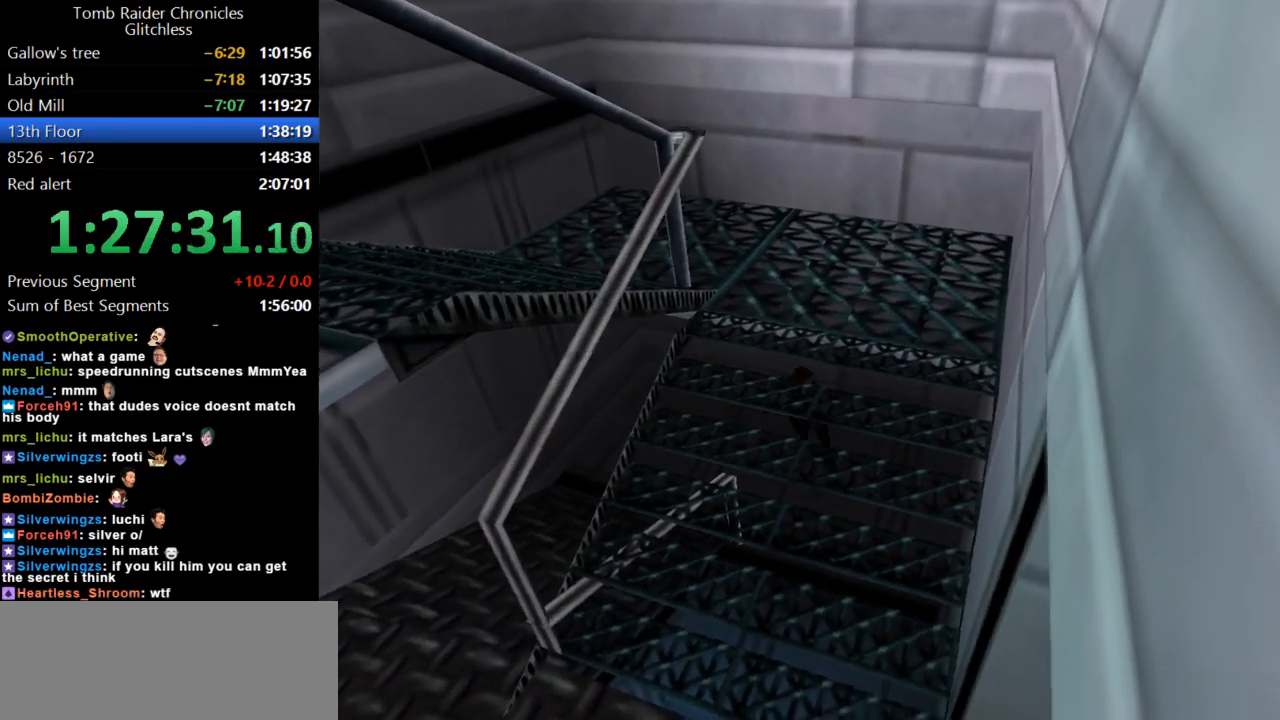
{"keys": ["up"], "events": [[200, "right", "up"]]}
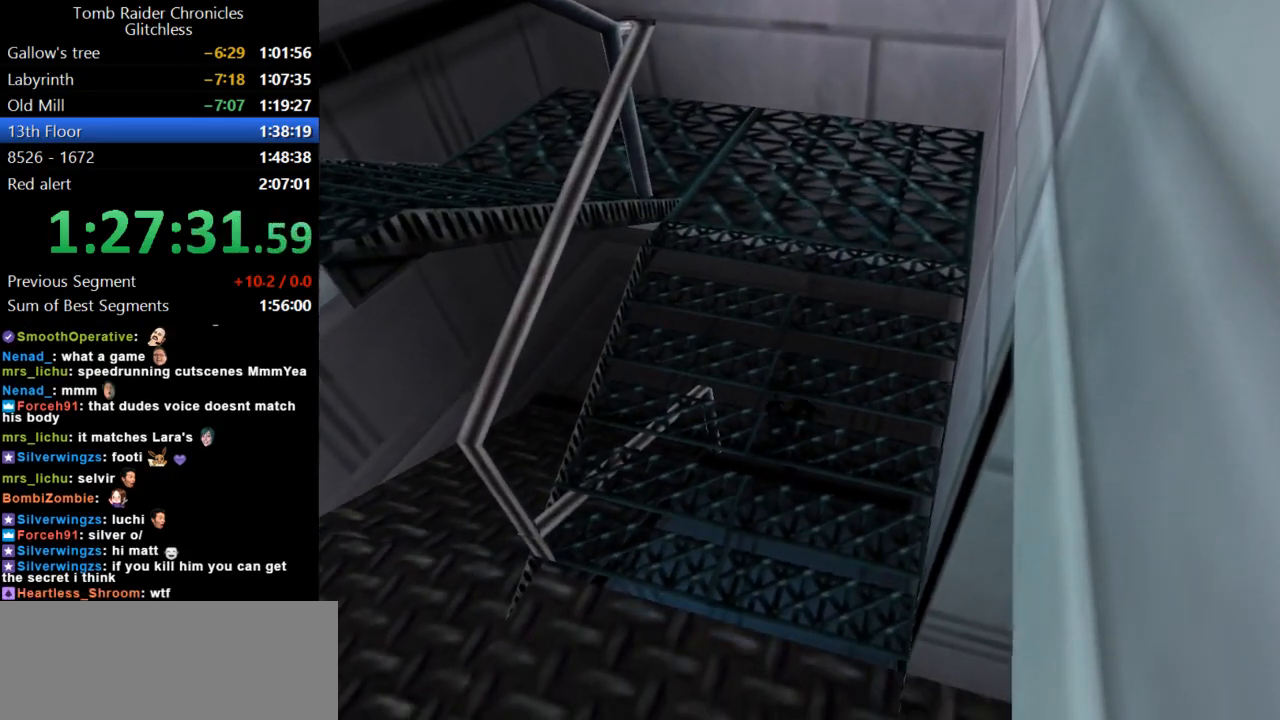
{"keys": ["right", "up"], "events": [[200, "right", "down"]]}
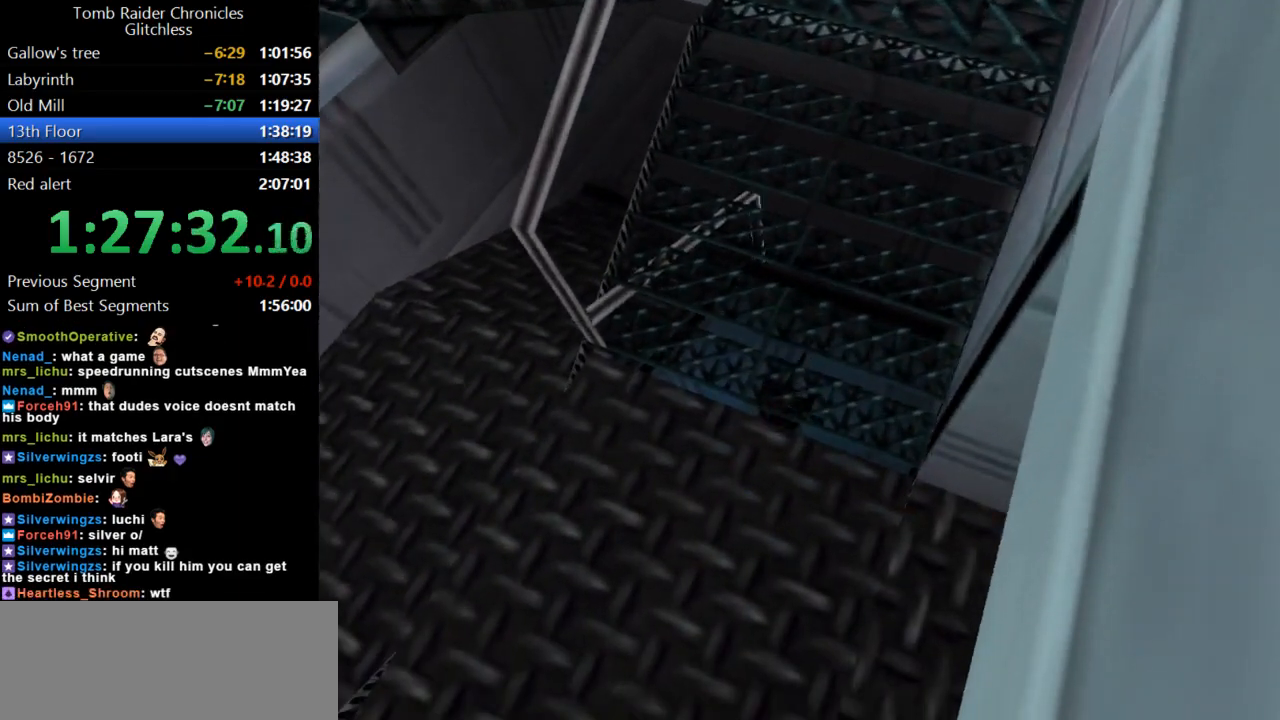
{"keys": ["right", "up"], "events": []}
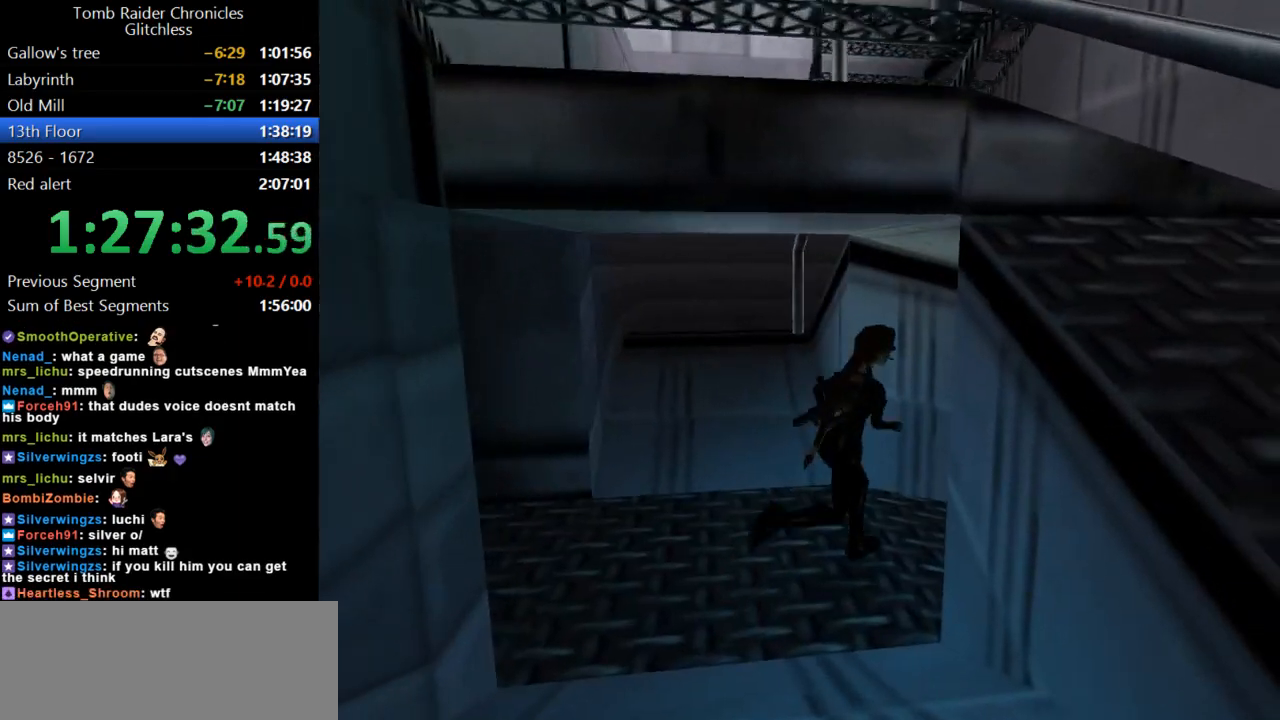
{"keys": ["left", "up"], "events": [[234, "right", "up"], [400, "left", "down"]]}
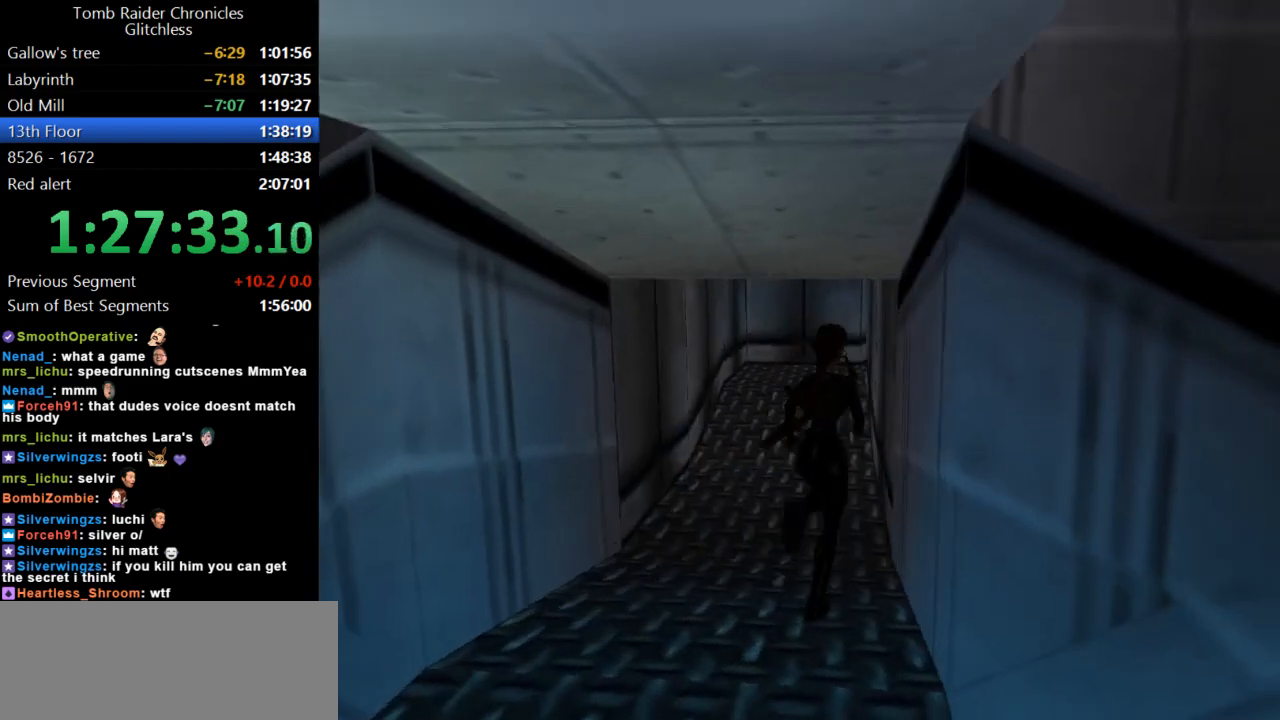
{"keys": ["dash", "up"], "events": [[367, "left", "up"], [467, "dash", "down"]]}
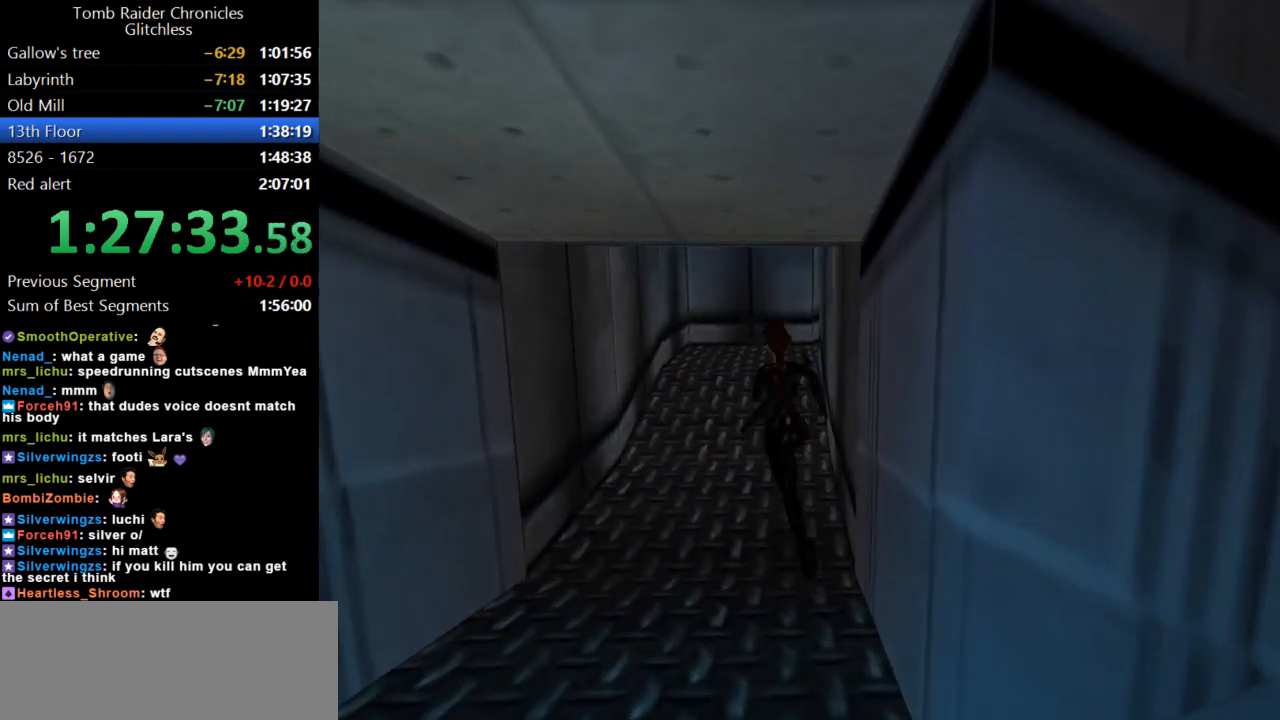
{"keys": ["dash", "right", "up"], "events": [[134, "right", "down"], [334, "right", "up"], [400, "right", "down"]]}
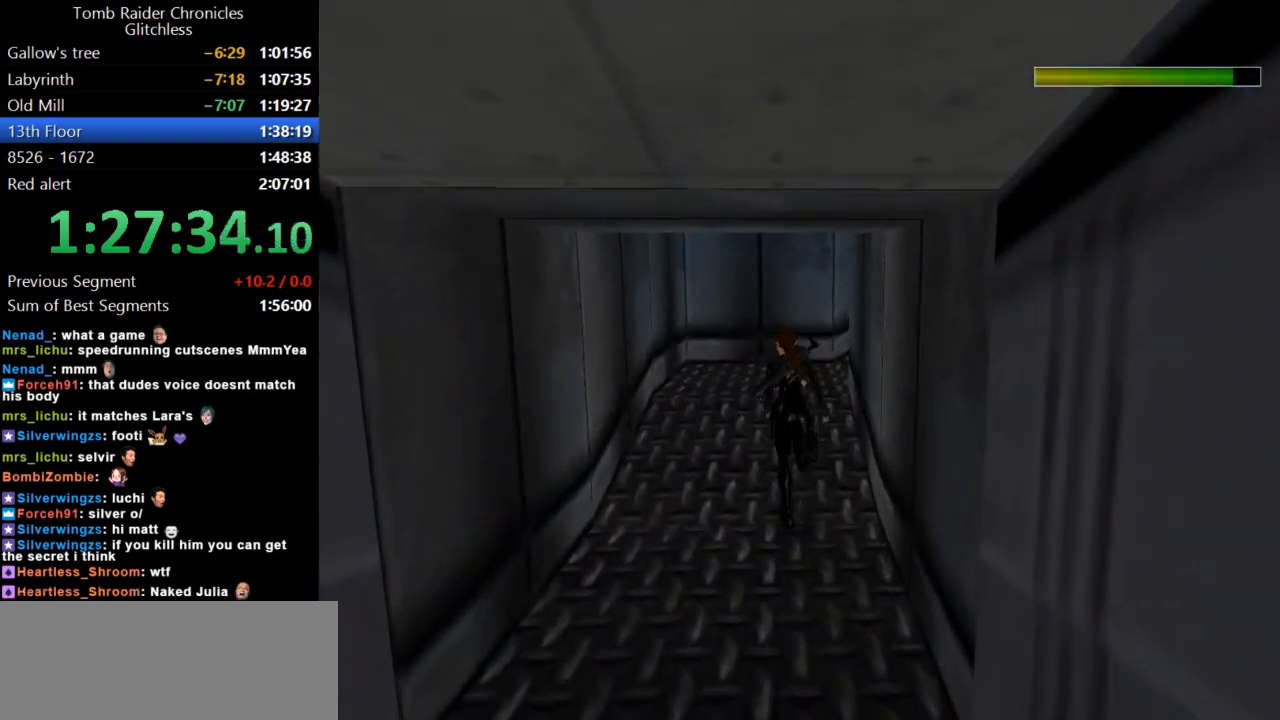
{"keys": ["dash", "right", "up"], "events": []}
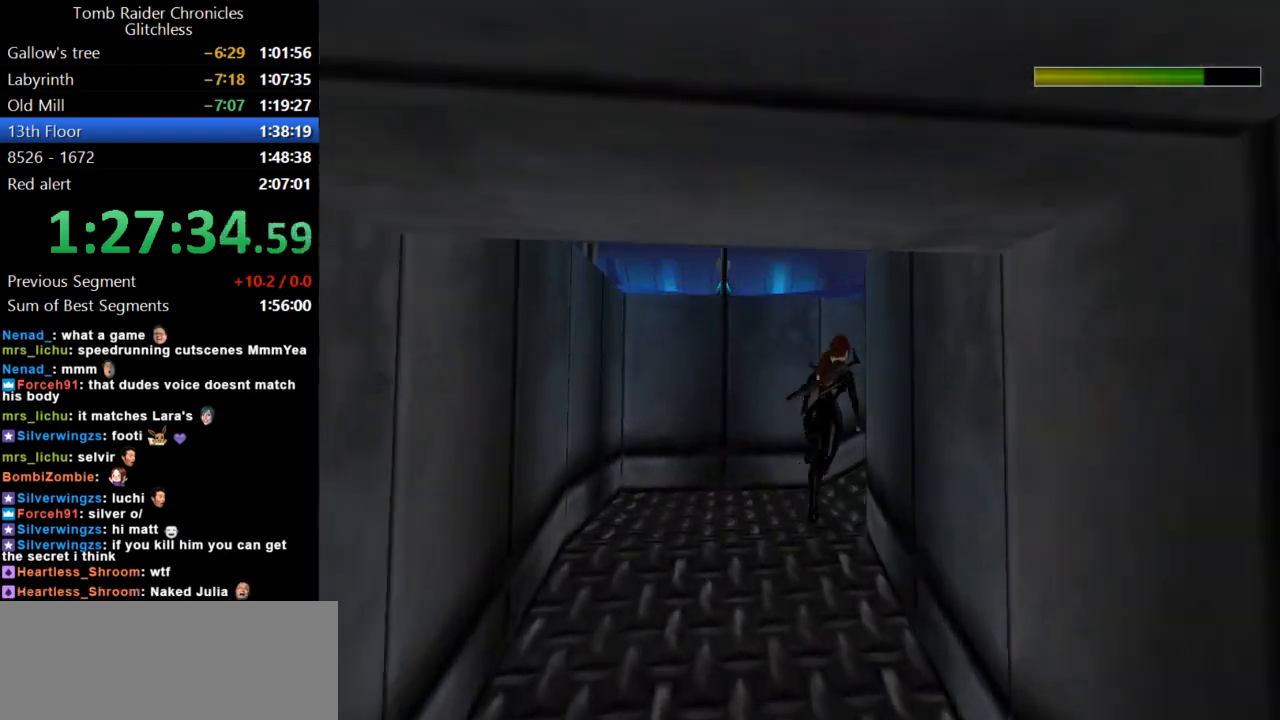
{"keys": ["dash", "right", "up"], "events": []}
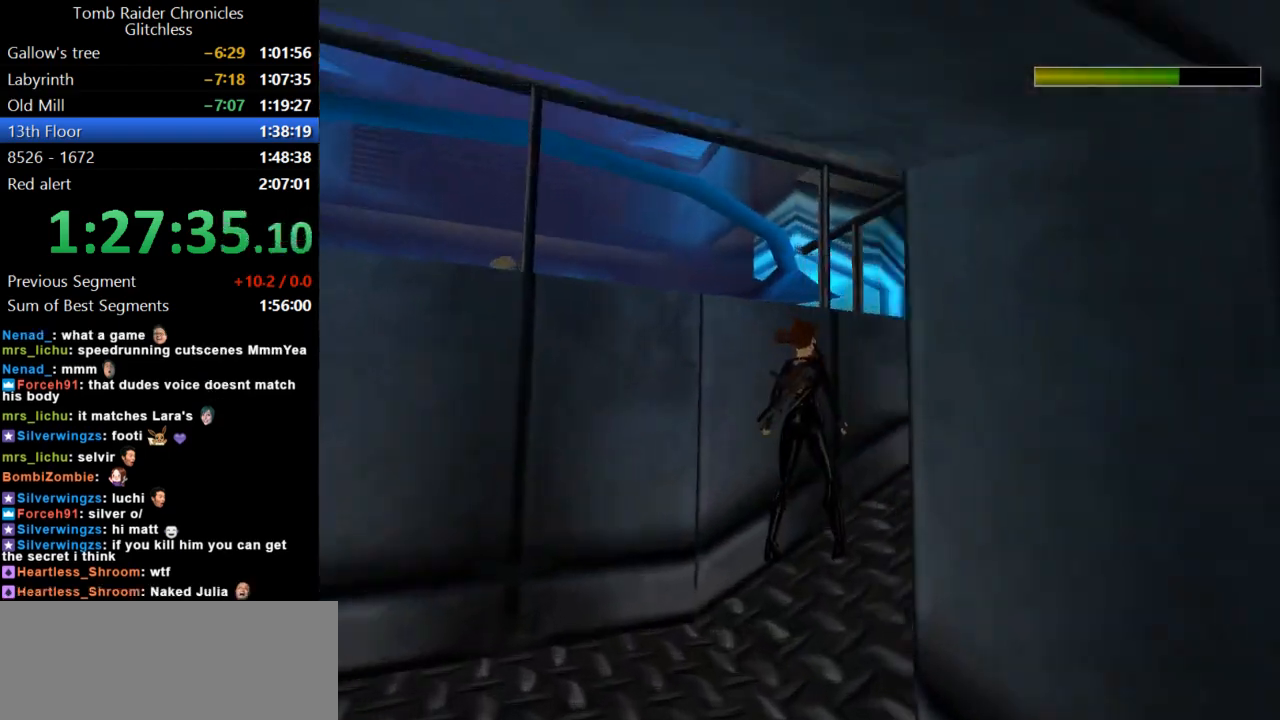
{"keys": ["up"], "events": [[134, "dash", "up"], [400, "right", "up"]]}
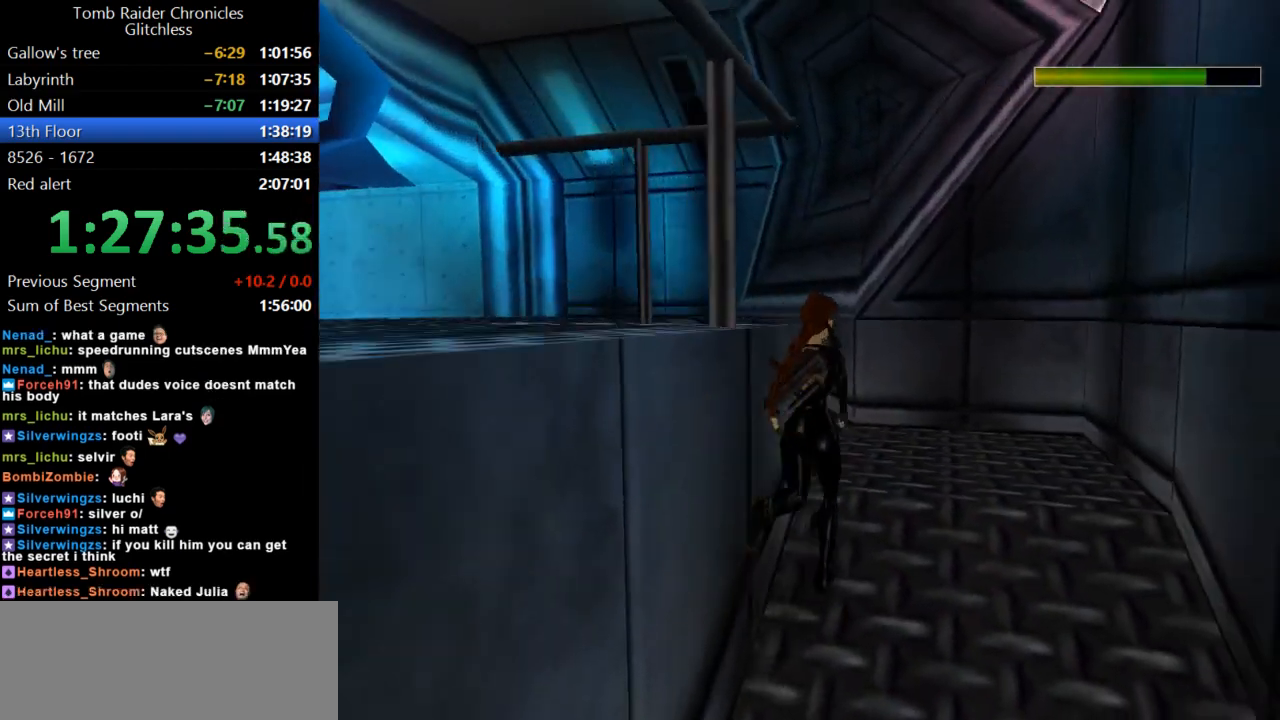
{"keys": ["left", "up"], "events": [[100, "left", "down"]]}
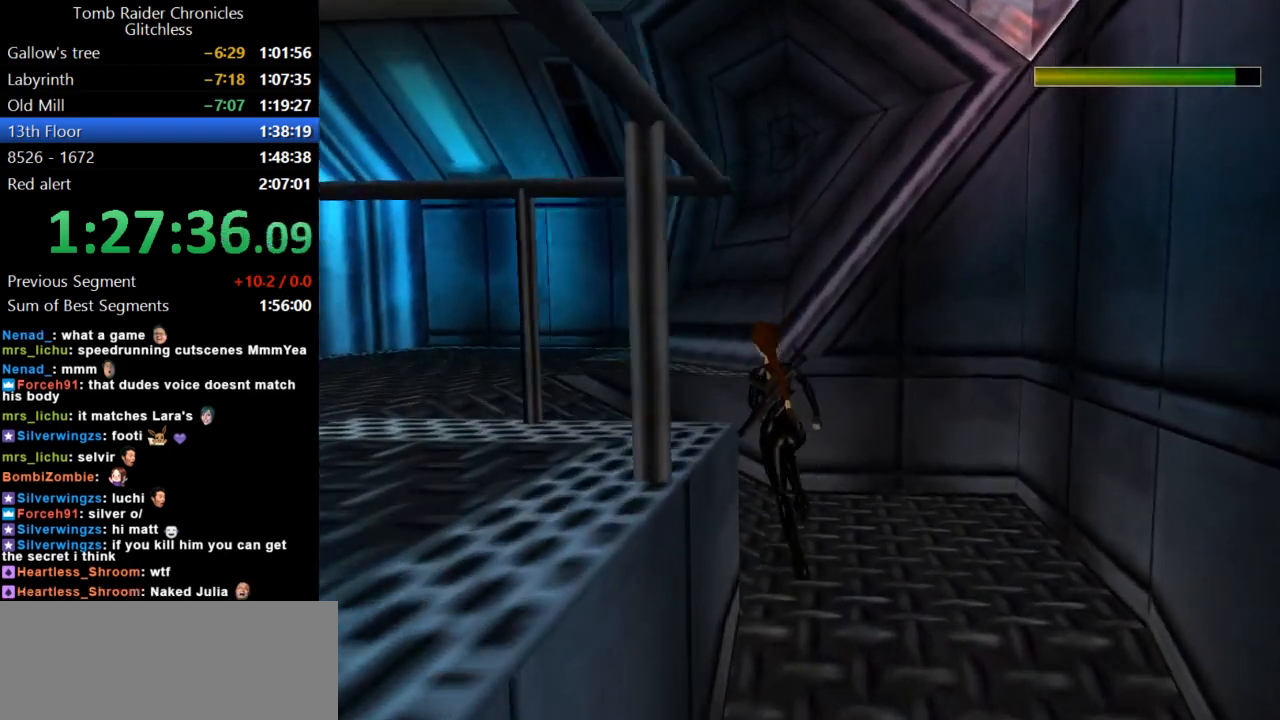
{"keys": ["left", "up"], "events": []}
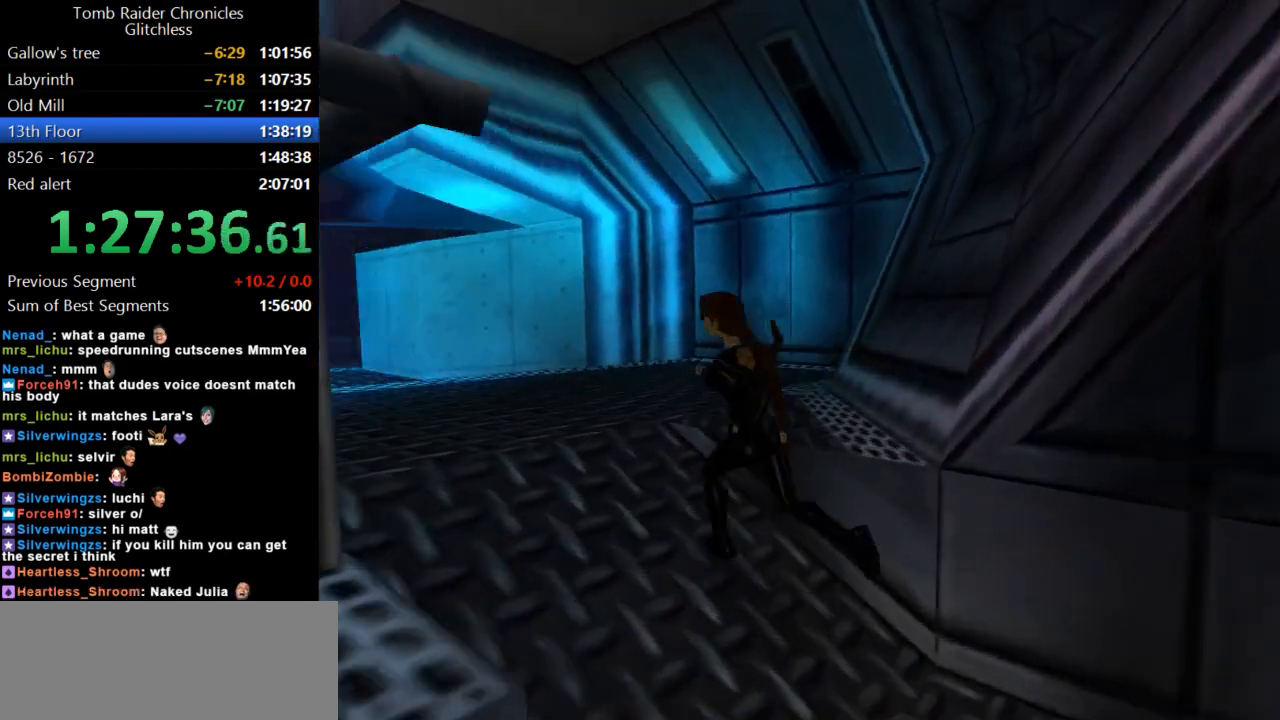
{"keys": ["dash", "left", "up"], "events": [[100, "dash", "down"], [167, "left", "up"], [334, "left", "down"]]}
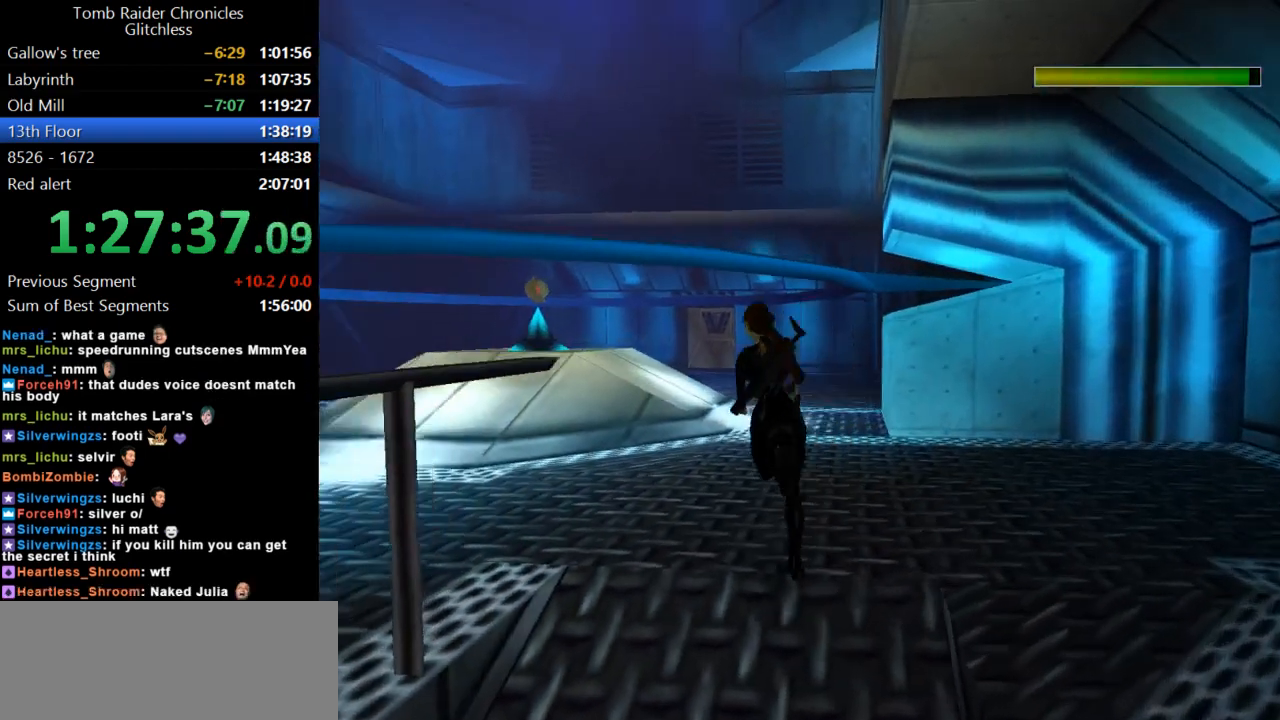
{"keys": ["dash", "up"], "events": [[367, "left", "up"]]}
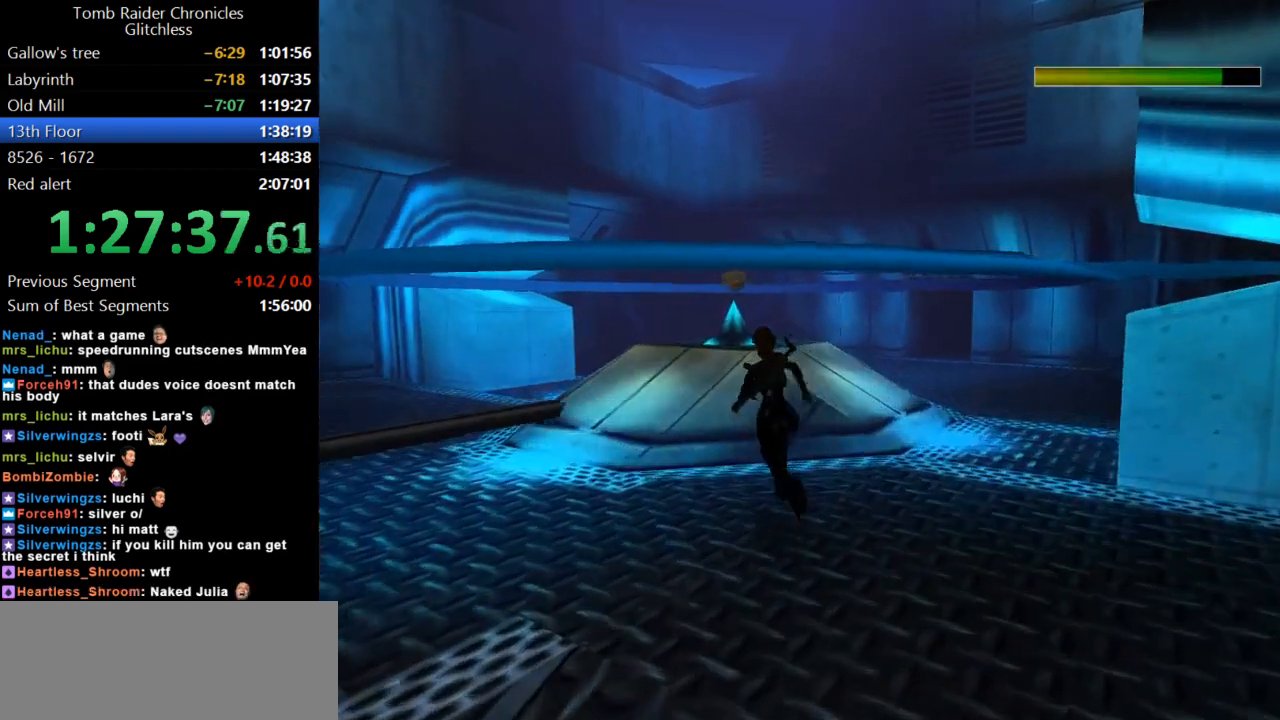
{"keys": ["left", "up"], "events": [[100, "dash", "up"], [134, "left", "down"], [300, "left", "up"], [467, "left", "down"]]}
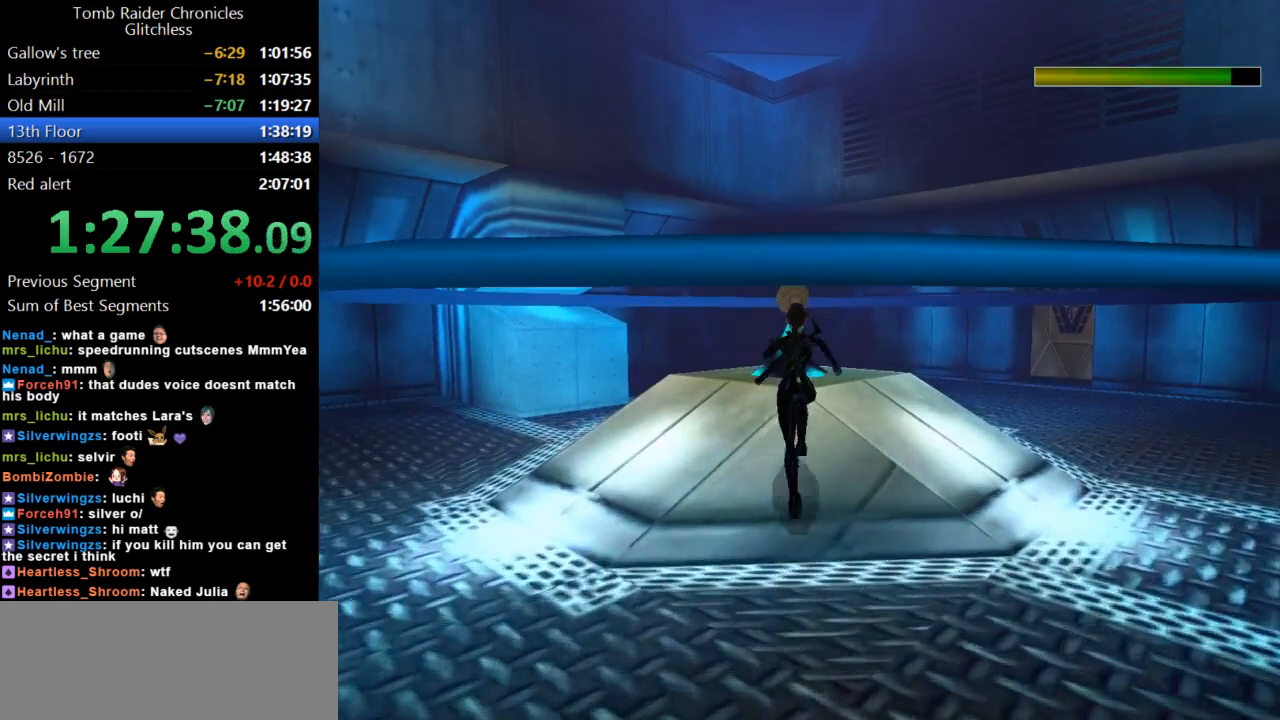
{"keys": ["right"], "events": [[167, "left", "up"], [367, "right", "down"], [400, "up", "up"]]}
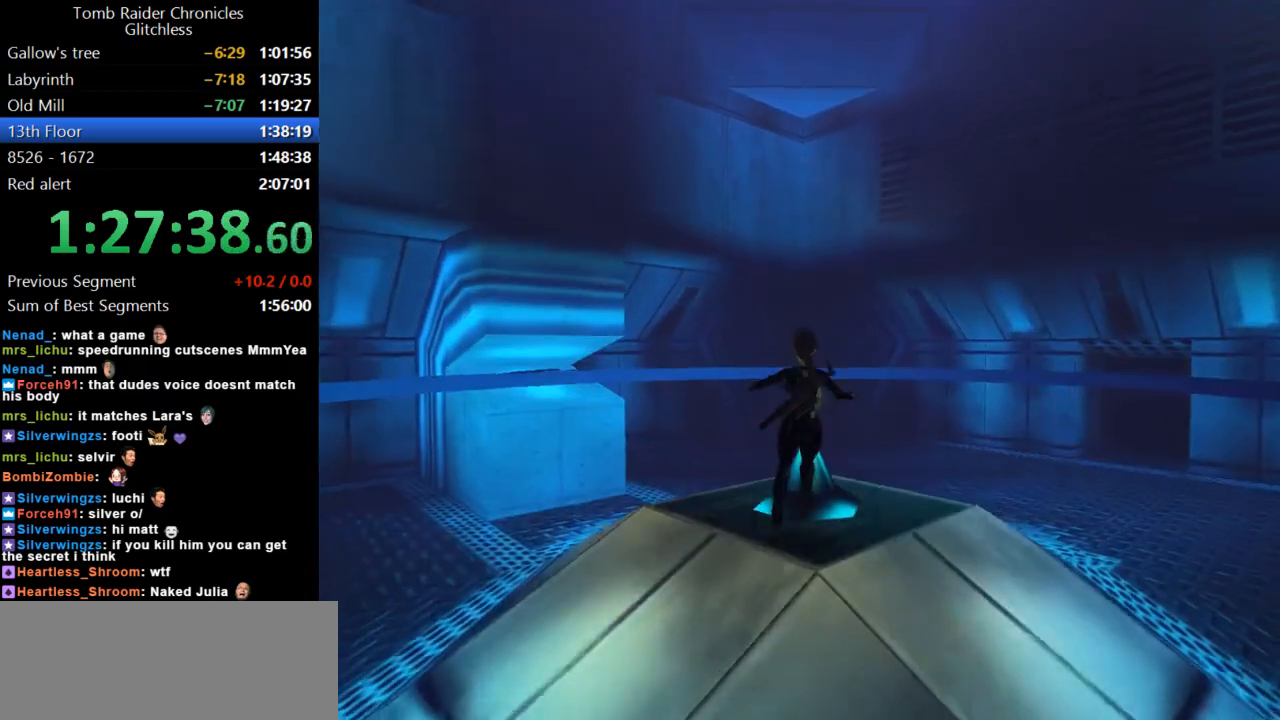
{"keys": ["action"], "events": [[167, "right", "up"], [367, "action", "down"]]}
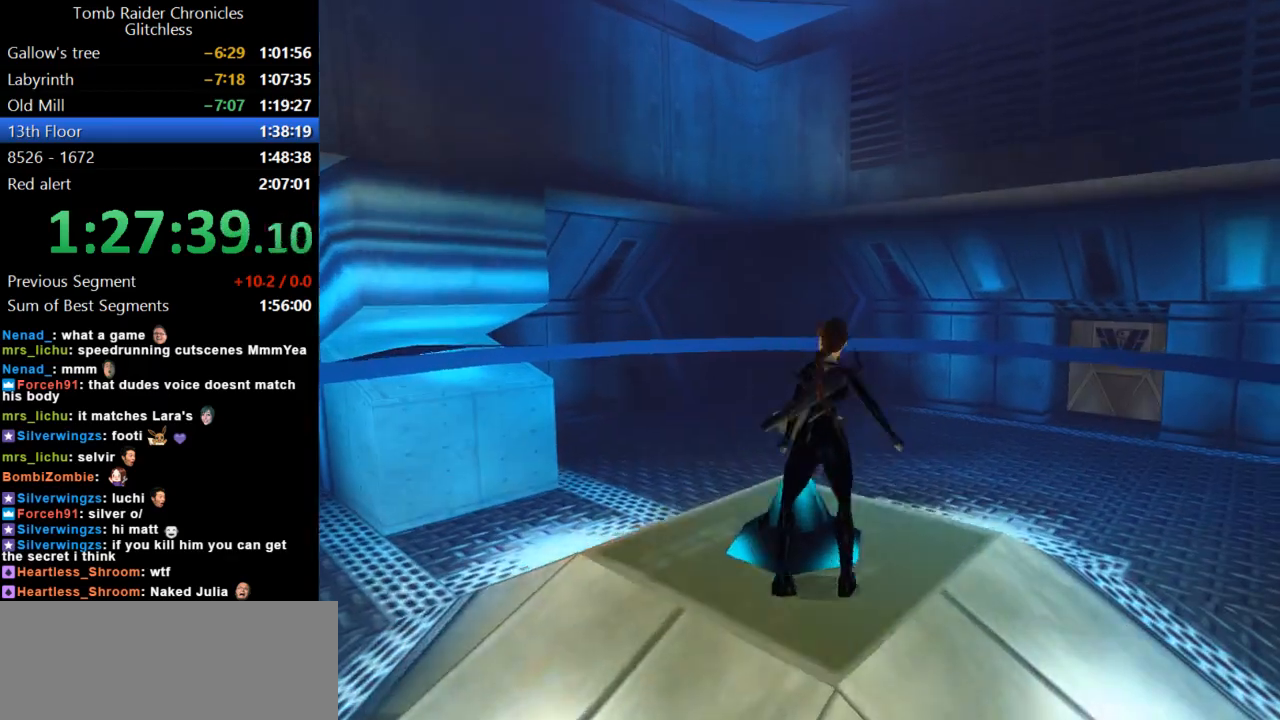
{"keys": [], "events": [[267, "action", "up"]]}